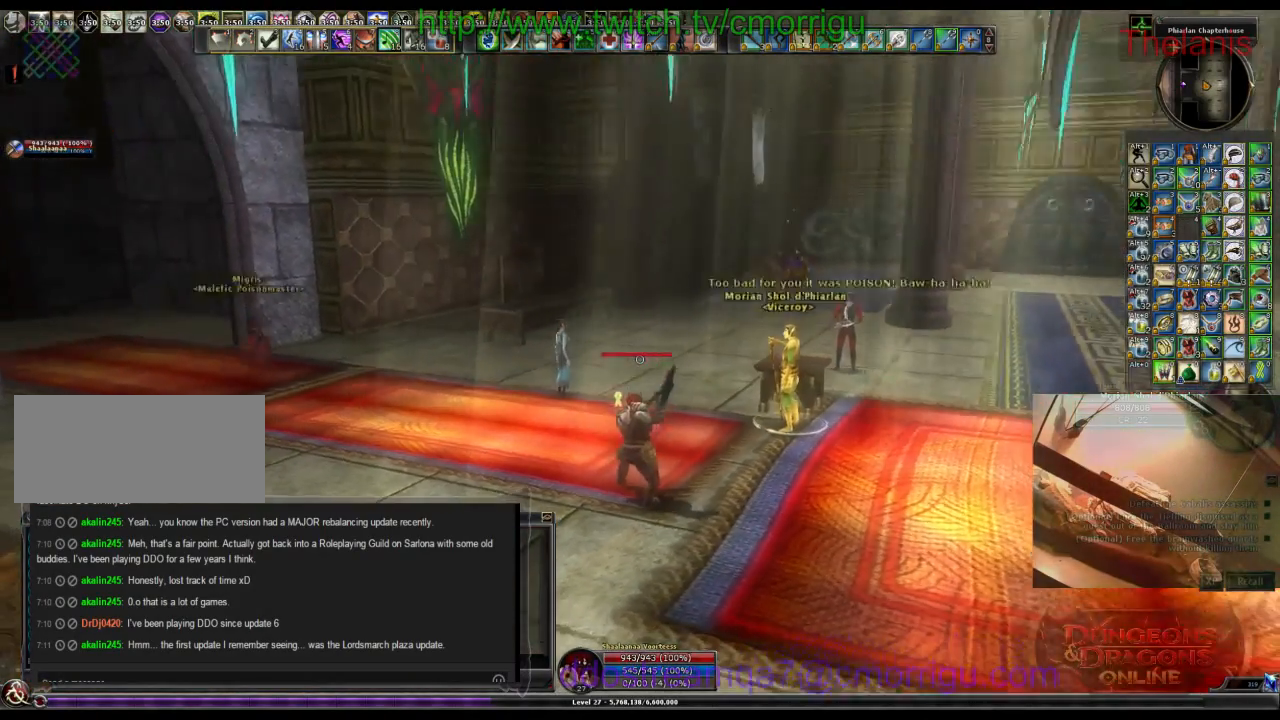
Gameplay with keyboard; each line is a JSON object with the keys held at the frame after it. "events" lists presses ("down") and releases ("up") of ".", "/", "0", "1", "2", "3", "4", "5", "6", "7", "8", "9", "a", "b", "backslash", "backspace", "c", "caps_lock", "comma", "ctrl_l", "ctrl_r", "d", "e", "equals", "escape", "f", "f1", "f10", "f11", "f12", "f2", "f3", "f4", "f5", "f6", "f7", "f8", "f9", "g", "h", "i", "j", "k", "l", "lbracket", "m", "minus", "n", "o", "p", "q", "quote", "r", "rbracket", "return", "s", "semicolon", "shift_l", "shift_r", "space", "t", "tab", "tilde", "u", "v", "w", "x", "y" and "z" between this image and that frame as [ms after this image, input, new state], when the widget could be followed in between. No other keys are recorded. Mouse input is not recorded.
{"keys": ["w"], "events": [[333, "w", "down"]]}
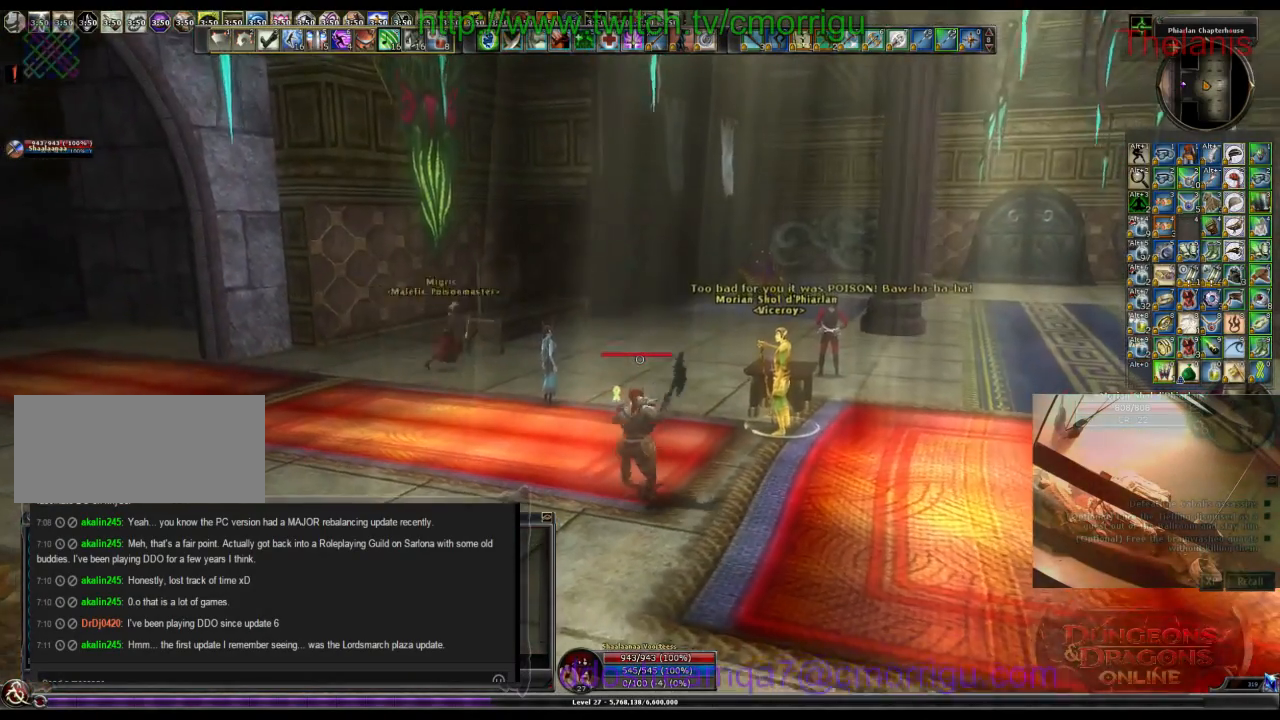
{"keys": ["w"], "events": []}
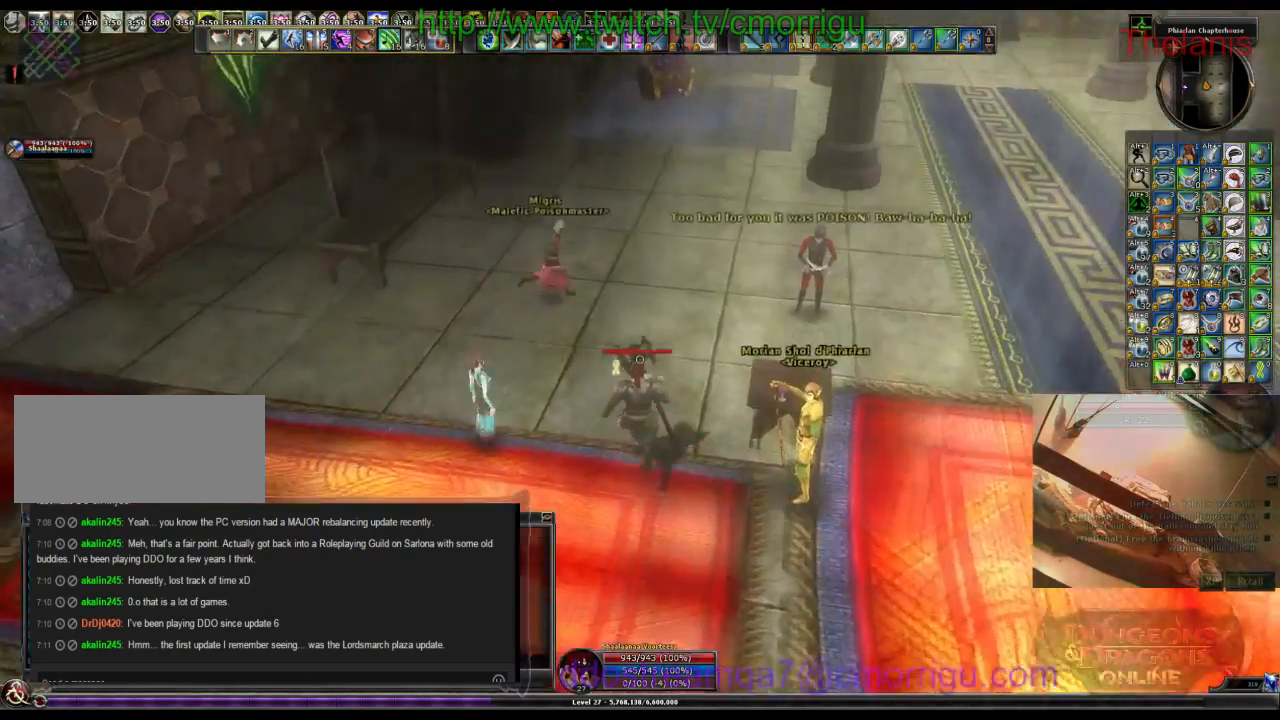
{"keys": [], "events": [[167, "w", "up"]]}
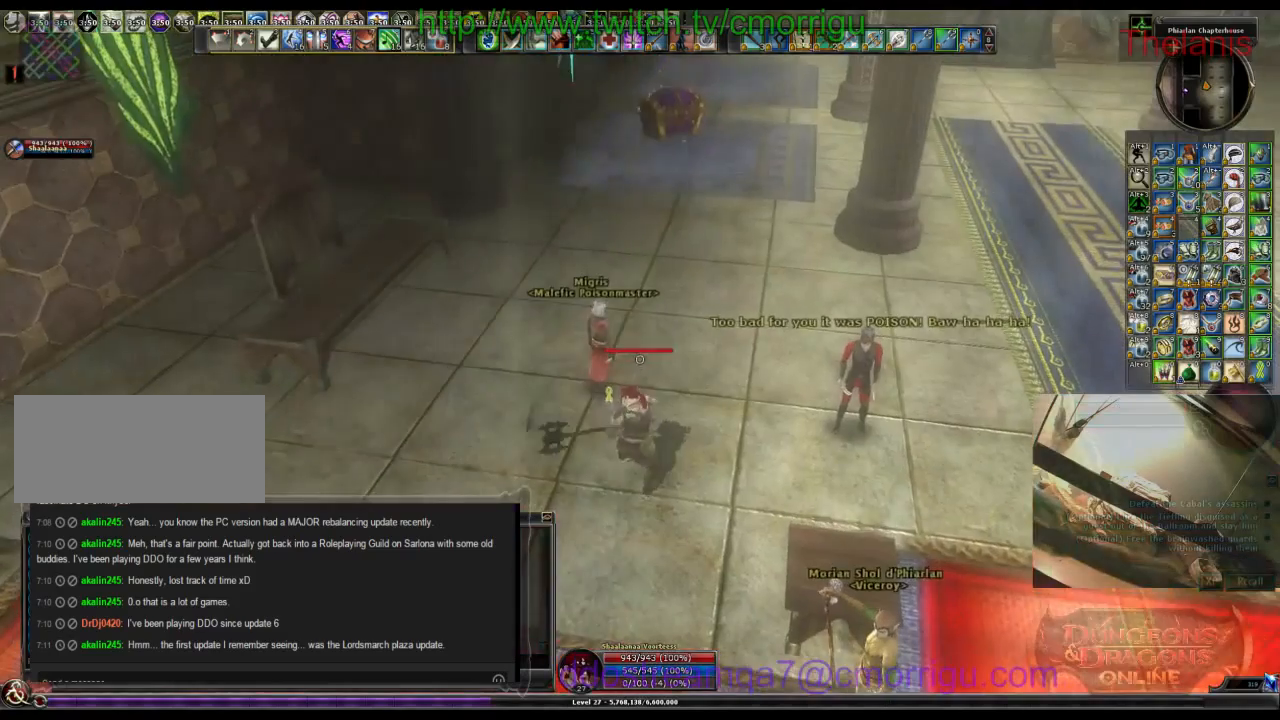
{"keys": [], "events": []}
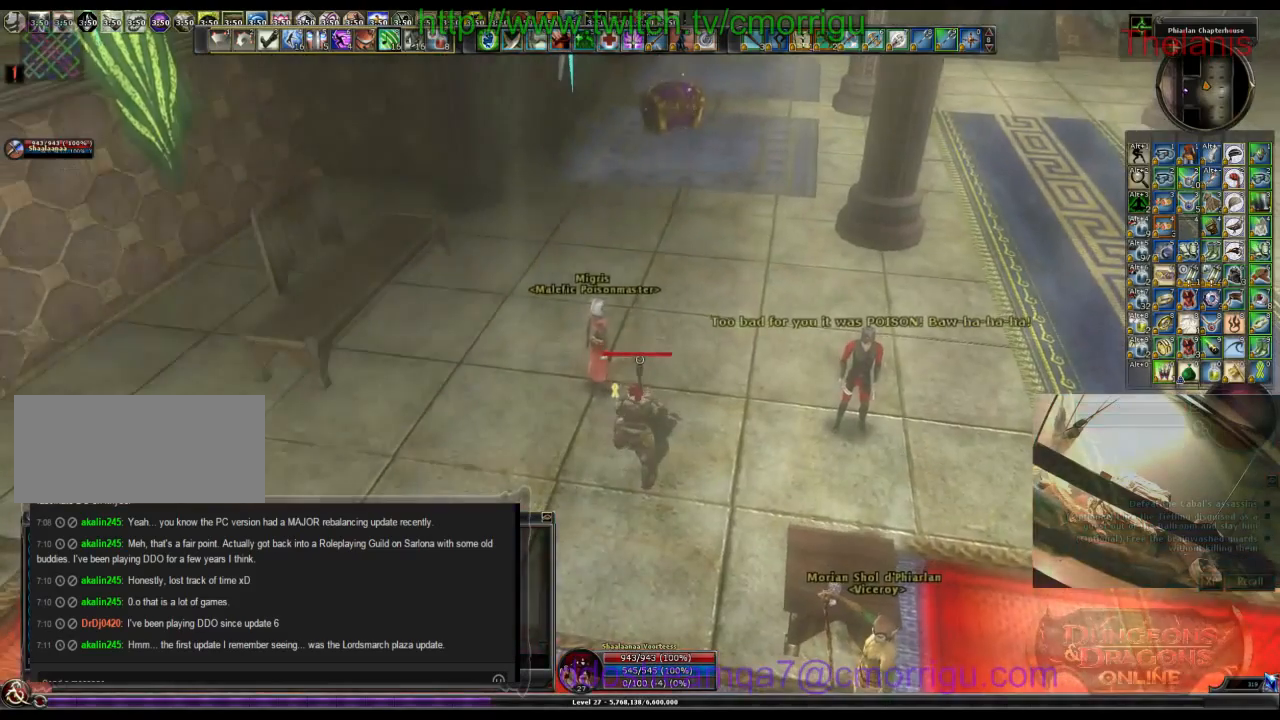
{"keys": [], "events": []}
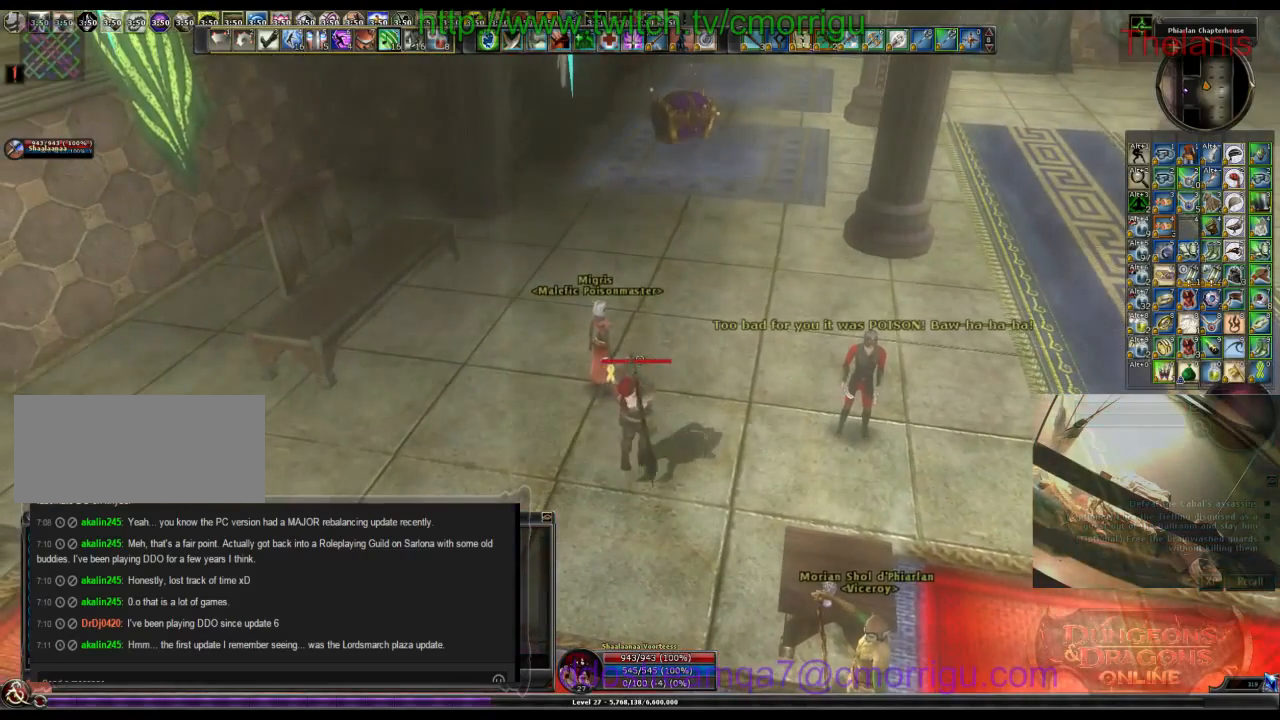
{"keys": [], "events": []}
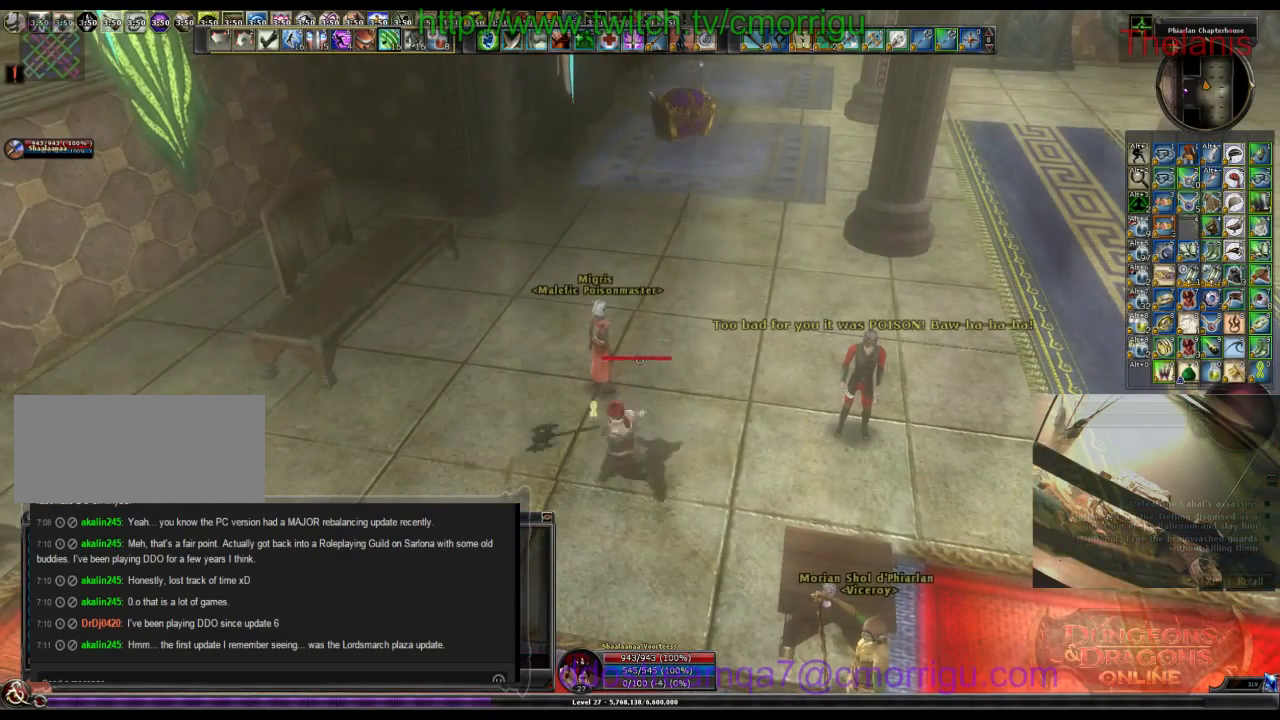
{"keys": [], "events": [[333, "9", "down"], [467, "9", "up"]]}